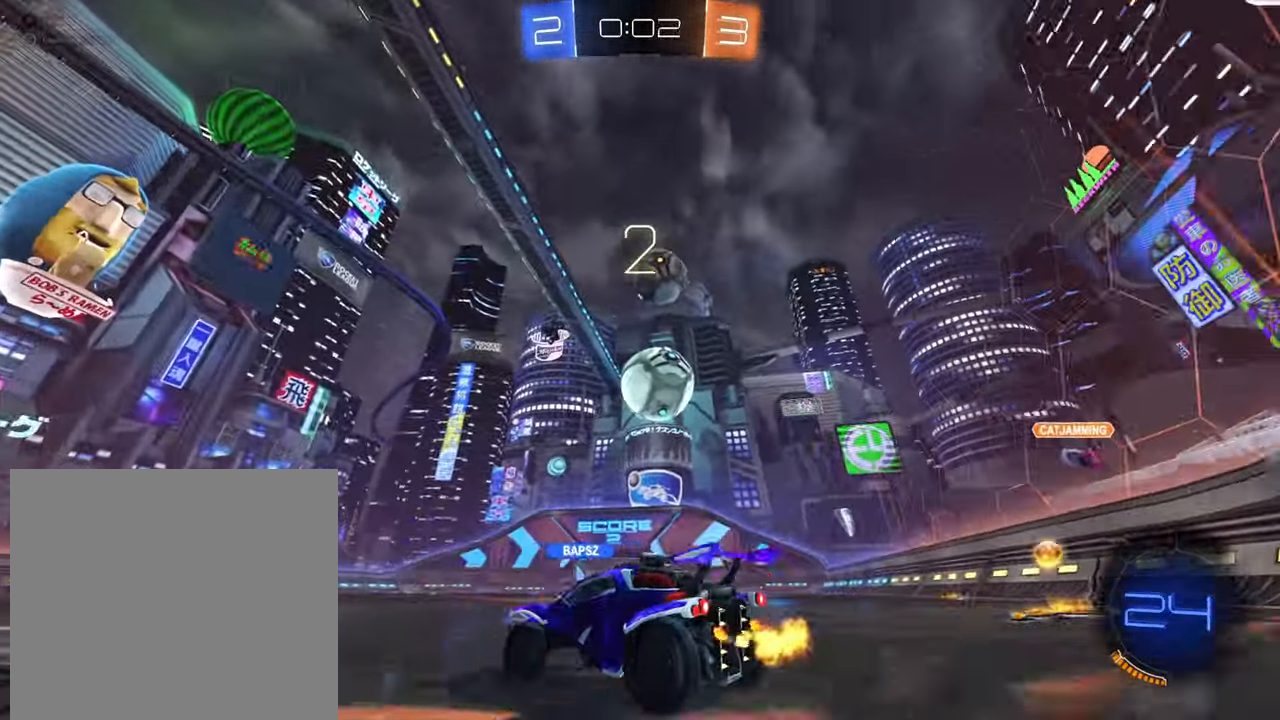
Gameplay with a controller (Xbox layout); each line is a JSON object with the inputs held at the frame after it. "events" lists button and stick changes between this image and that frame as [ms after this image, input, new state], when the widget could be followed in between.
{"buttons": ["B", "R2"], "left_stick": "down-left", "right_stick": "center", "events": [[117, "Y", "down"], [134, "left_stick", "down-left"], [217, "Y", "up"], [266, "left_stick", "center"], [333, "B", "down"], [400, "left_stick", "down-left"]]}
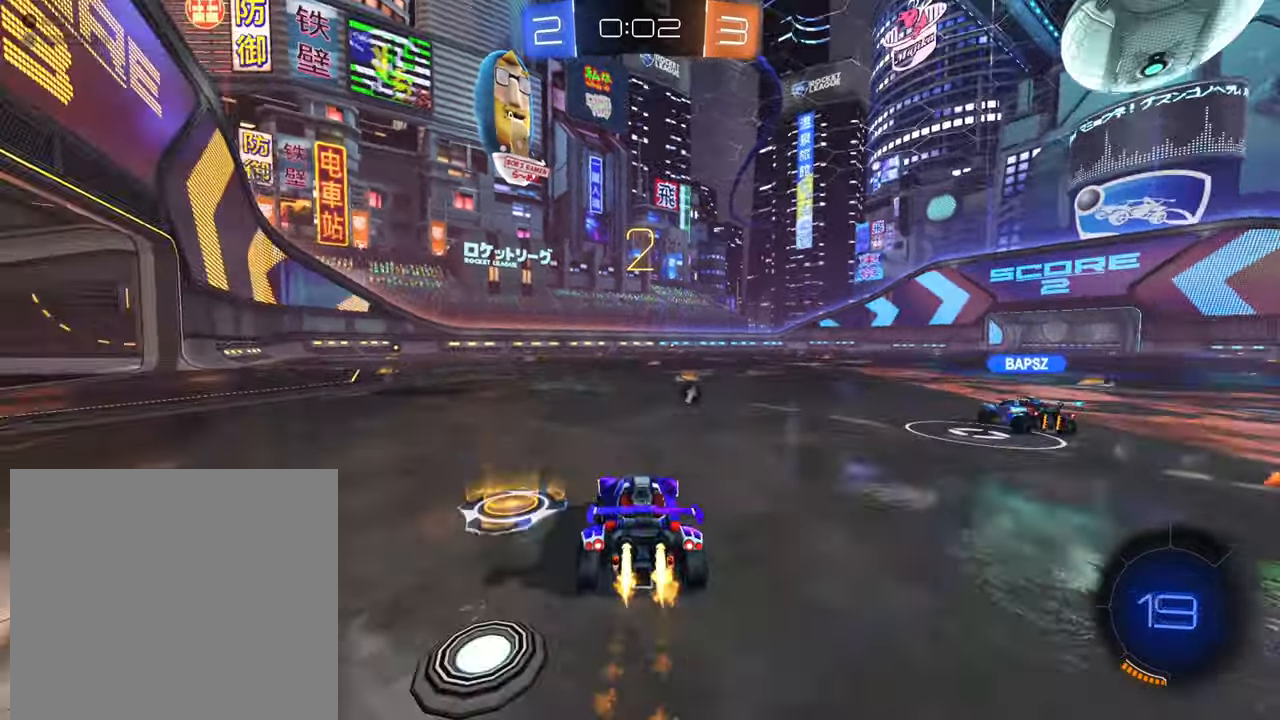
{"buttons": ["R2"], "left_stick": "center", "right_stick": "center", "events": [[16, "left_stick", "center"], [100, "left_stick", "up-right"], [200, "left_stick", "down-left"], [333, "left_stick", "up-right"], [483, "left_stick", "center"], [500, "B", "up"]]}
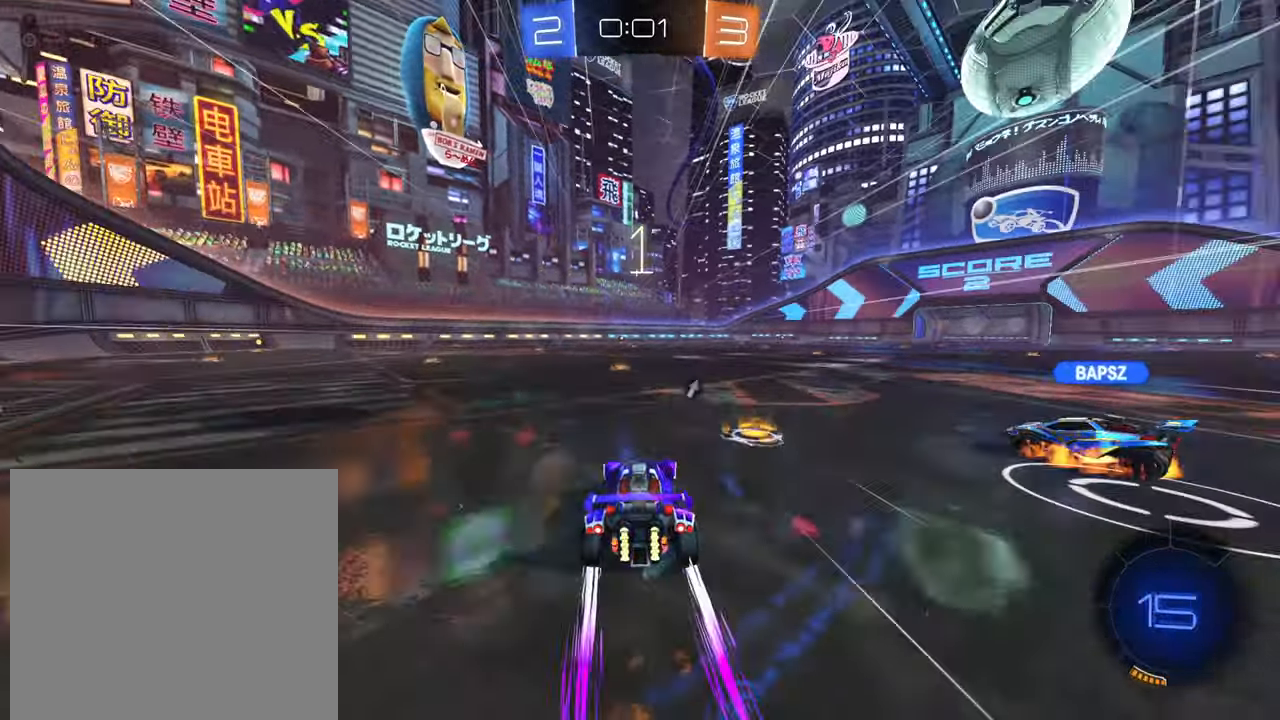
{"buttons": ["R2"], "left_stick": "center", "right_stick": "center", "events": [[166, "Y", "down"], [183, "left_stick", "down-left"], [266, "Y", "up"], [300, "left_stick", "center"]]}
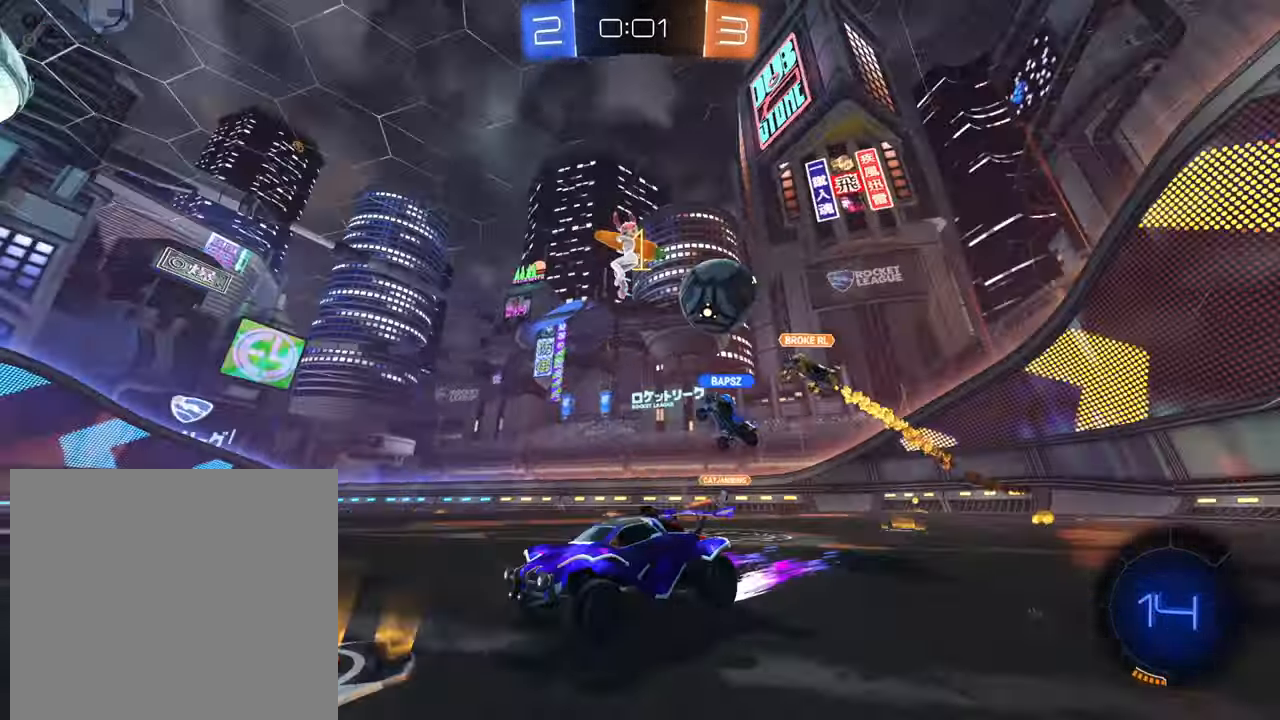
{"buttons": ["R2"], "left_stick": "right", "right_stick": "center", "events": [[133, "left_stick", "down-left"], [300, "left_stick", "right"], [316, "L2", "down"], [433, "L2", "up"]]}
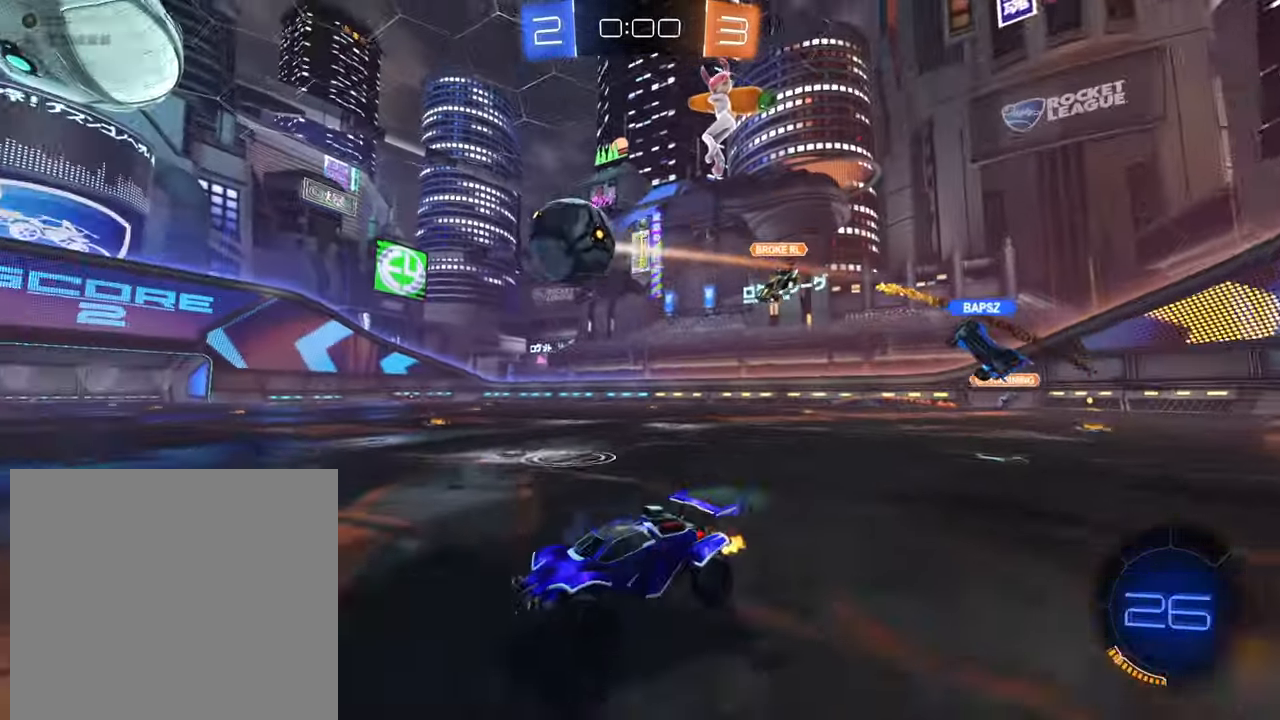
{"buttons": ["B", "R2"], "left_stick": "center", "right_stick": "center", "events": [[33, "B", "down"], [200, "left_stick", "center"]]}
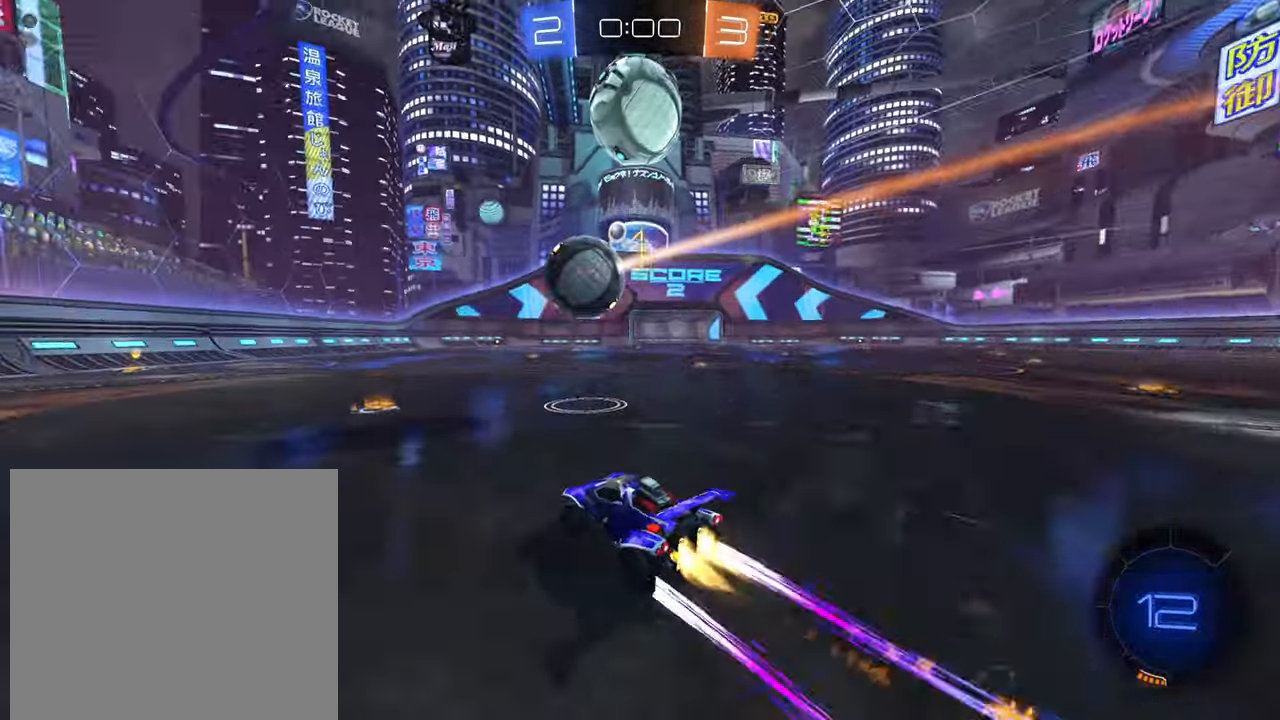
{"buttons": ["L1"], "left_stick": "up-left", "right_stick": "center", "events": [[33, "B", "up"], [33, "left_stick", "up-right"], [100, "R2", "up"], [133, "L1", "down"], [166, "left_stick", "up"], [450, "left_stick", "up-left"]]}
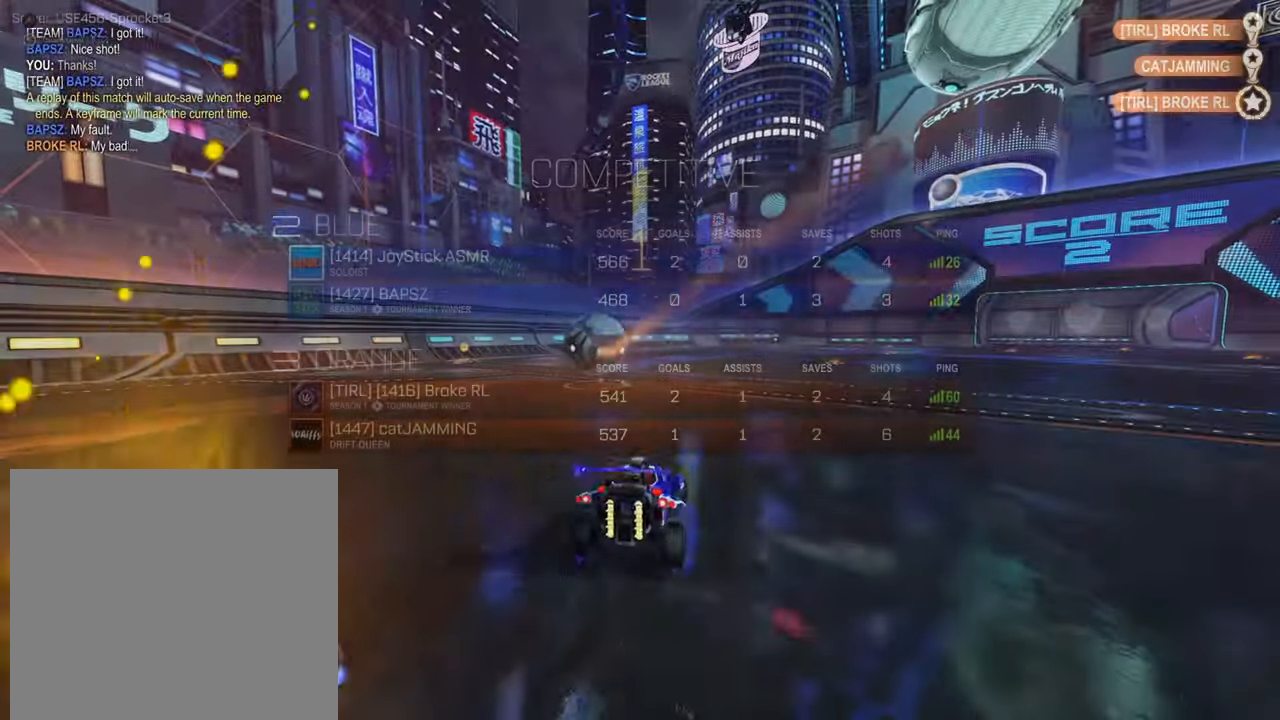
{"buttons": ["L1"], "left_stick": "center", "right_stick": "center", "events": [[233, "left_stick", "left"], [350, "left_stick", "center"]]}
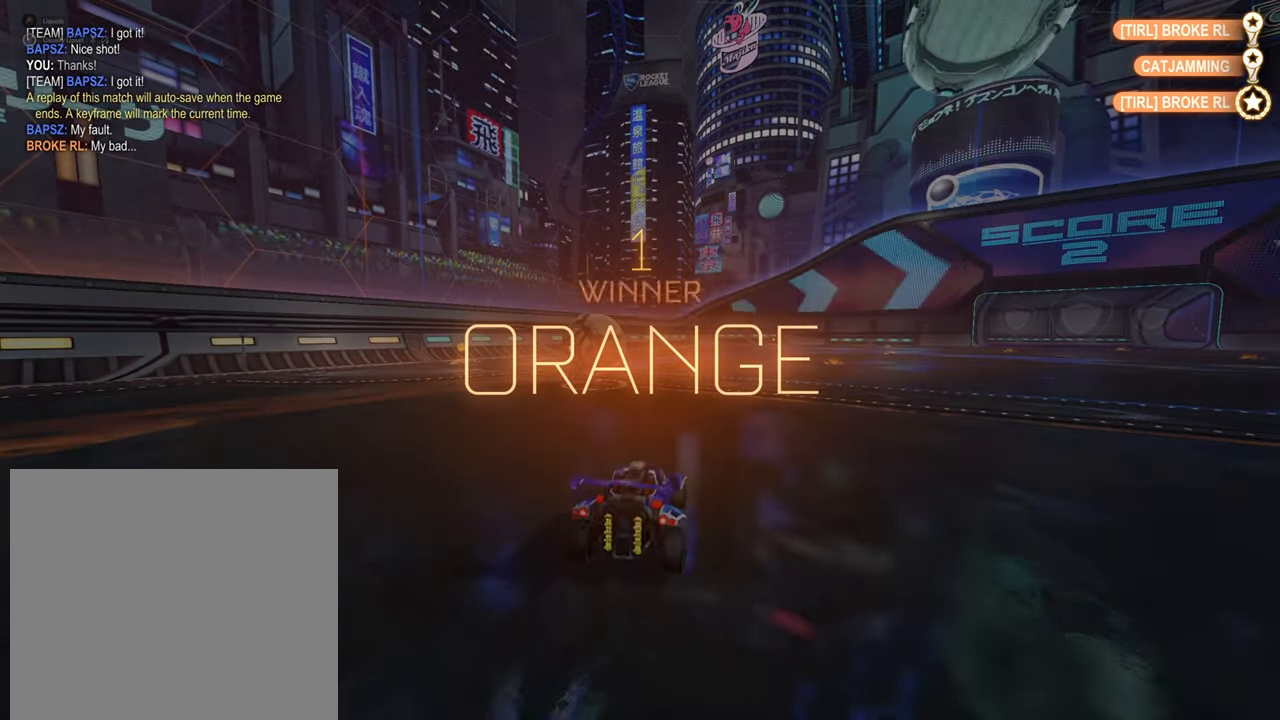
{"buttons": ["L1"], "left_stick": "center", "right_stick": "center", "events": []}
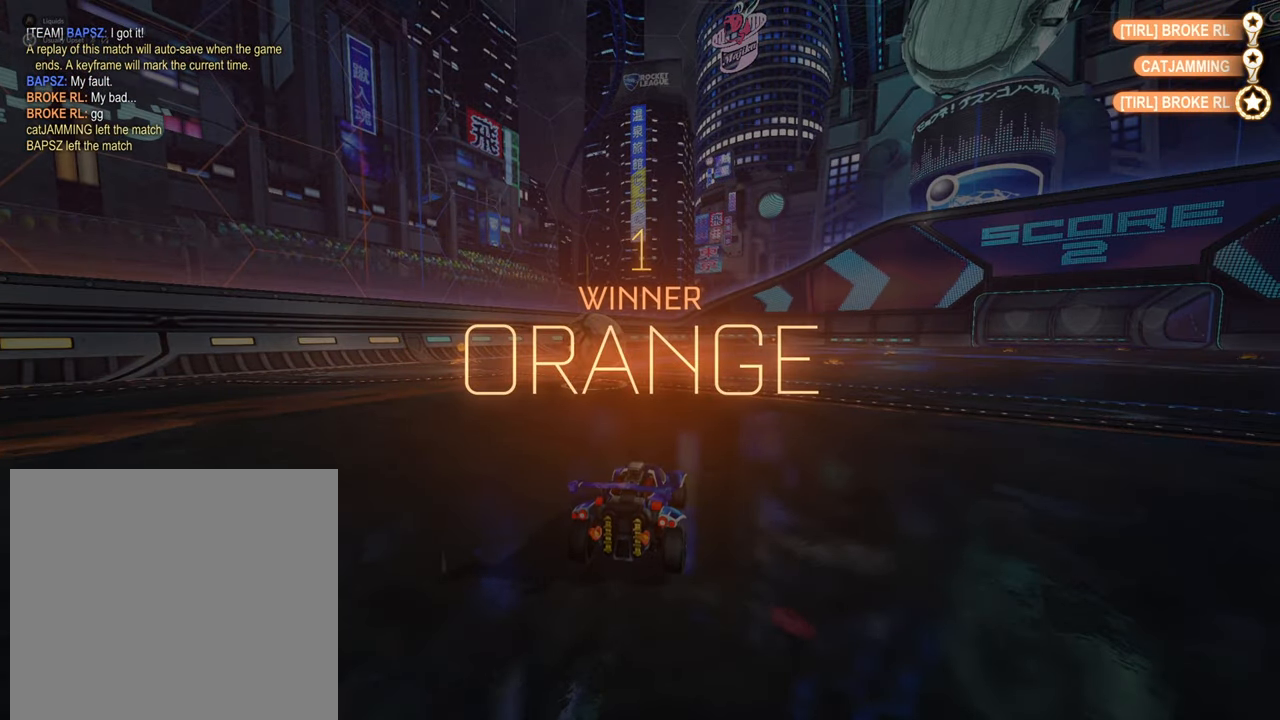
{"buttons": [], "left_stick": "center", "right_stick": "center", "events": [[450, "L1", "up"]]}
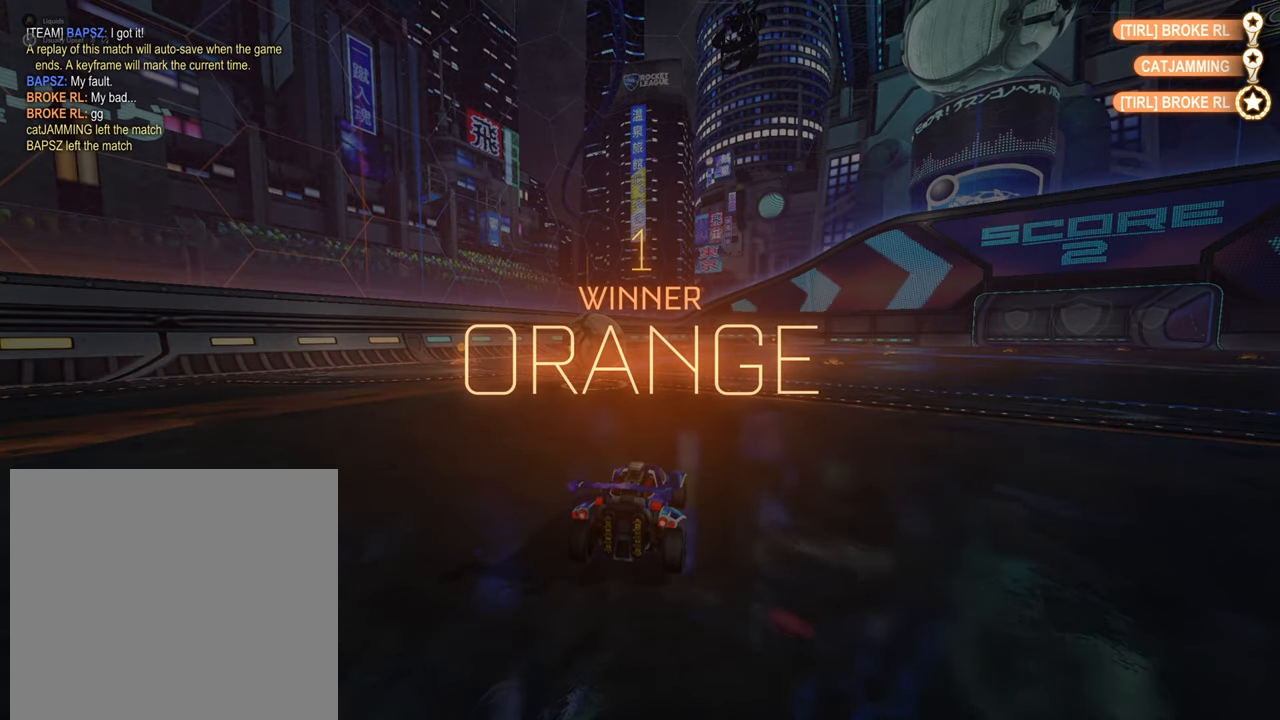
{"buttons": [], "left_stick": "down", "right_stick": "center", "events": [[333, "START", "down"], [450, "START", "up"], [500, "left_stick", "down"]]}
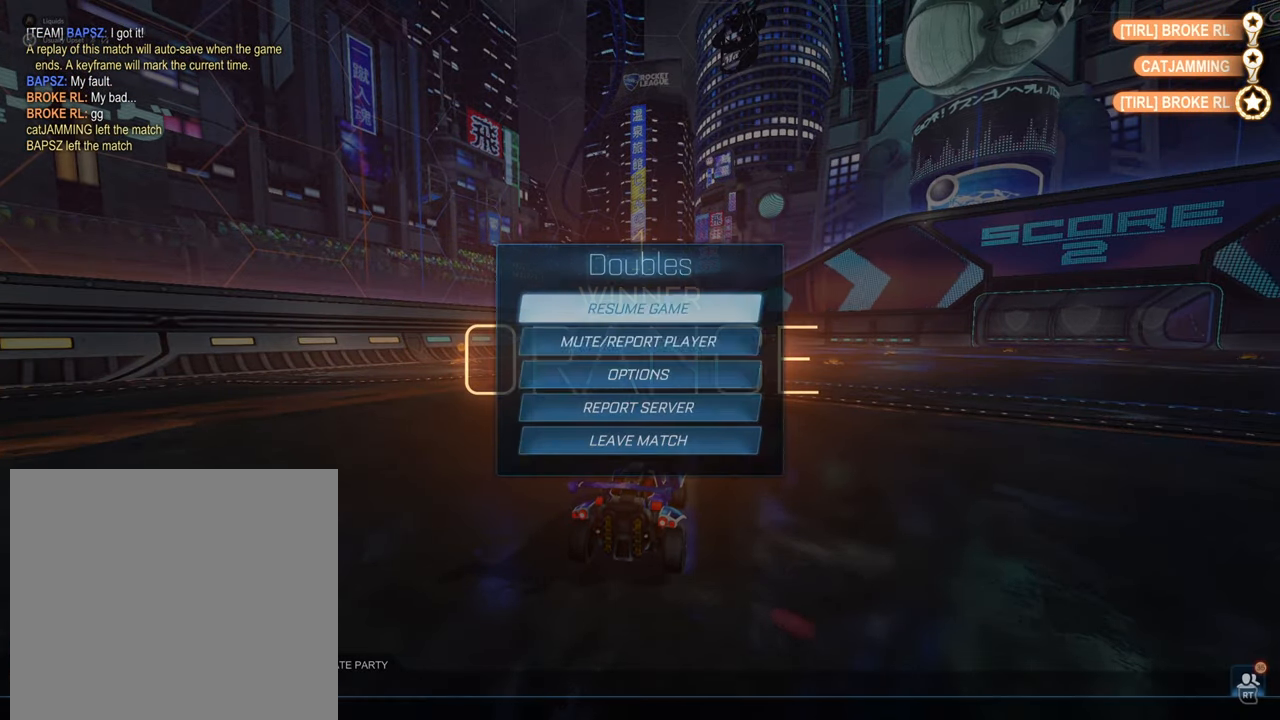
{"buttons": [], "left_stick": "down", "right_stick": "center", "events": []}
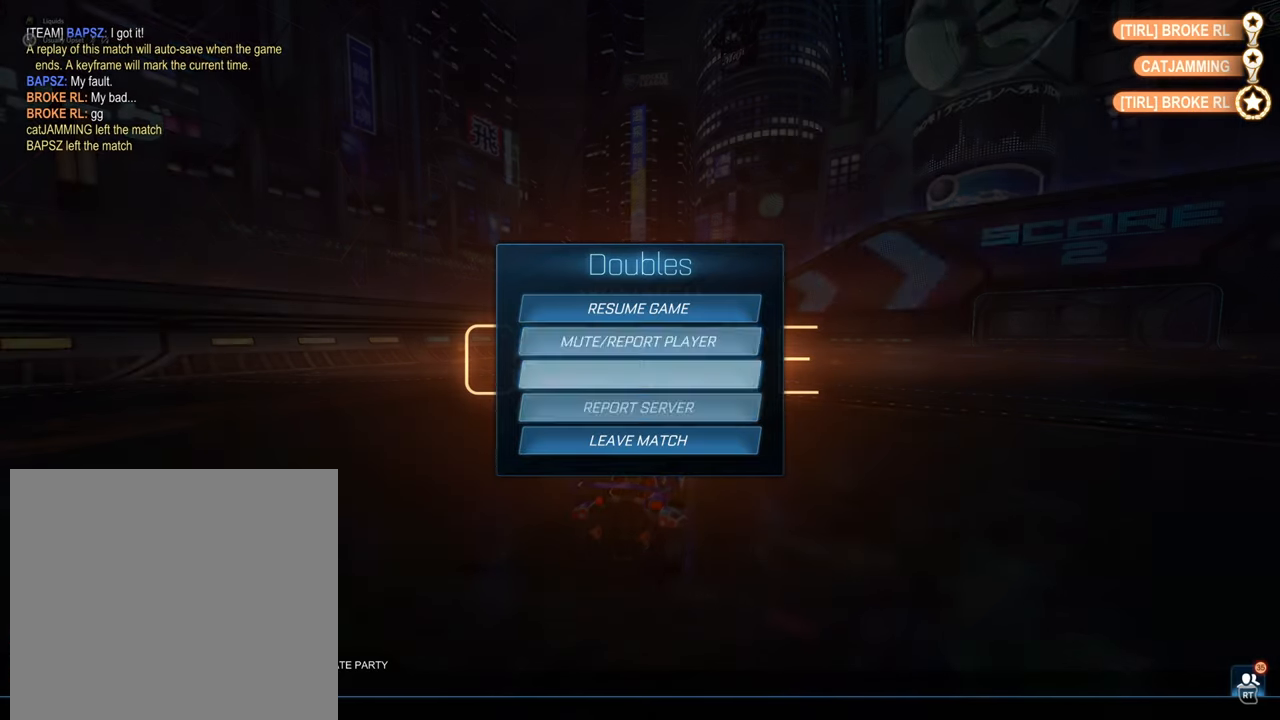
{"buttons": [], "left_stick": "center", "right_stick": "center", "events": [[200, "A", "down"], [200, "left_stick", "center"], [300, "A", "up"]]}
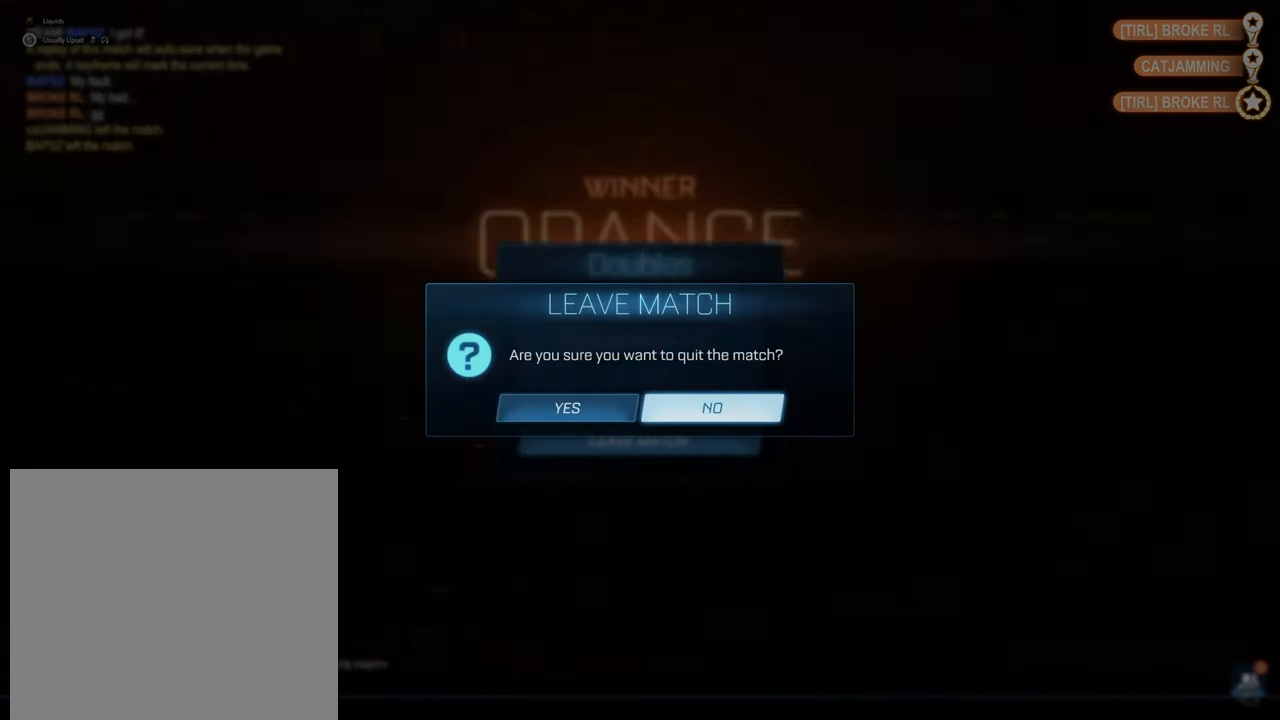
{"buttons": [], "left_stick": "center", "right_stick": "center", "events": [[117, "left_stick", "left"], [217, "left_stick", "center"], [317, "A", "down"], [350, "A", "up"]]}
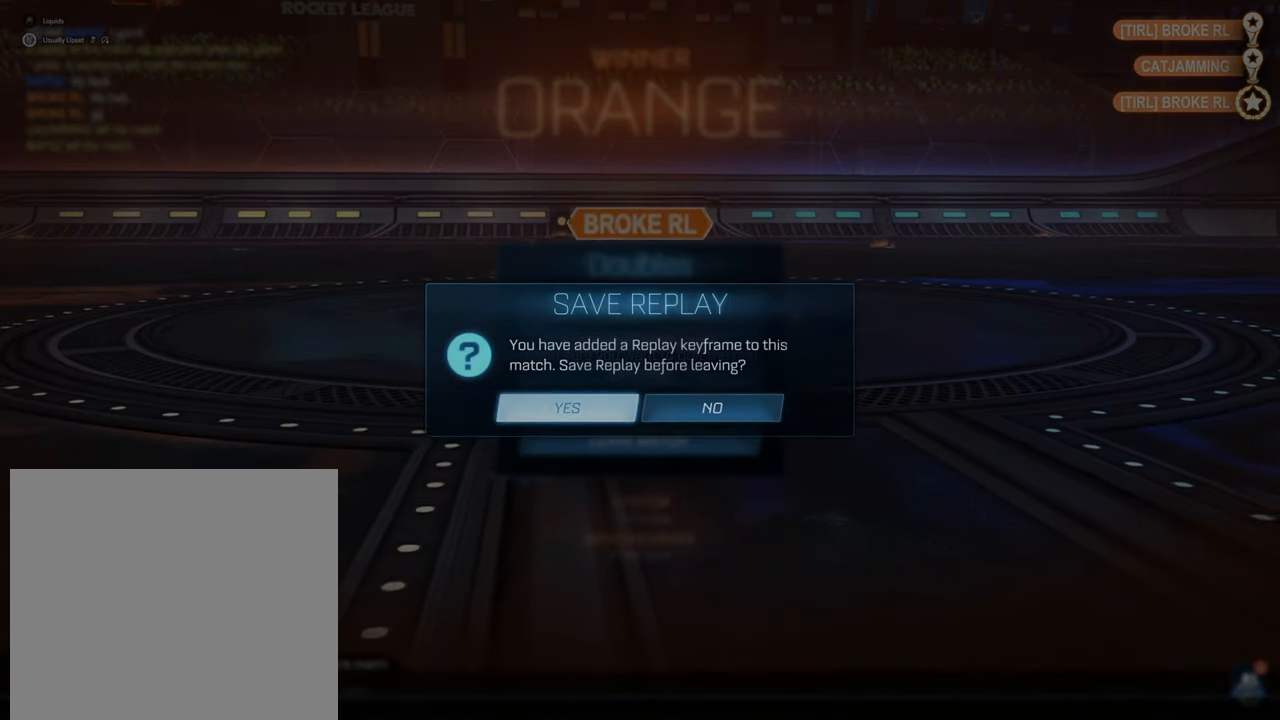
{"buttons": [], "left_stick": "center", "right_stick": "center", "events": []}
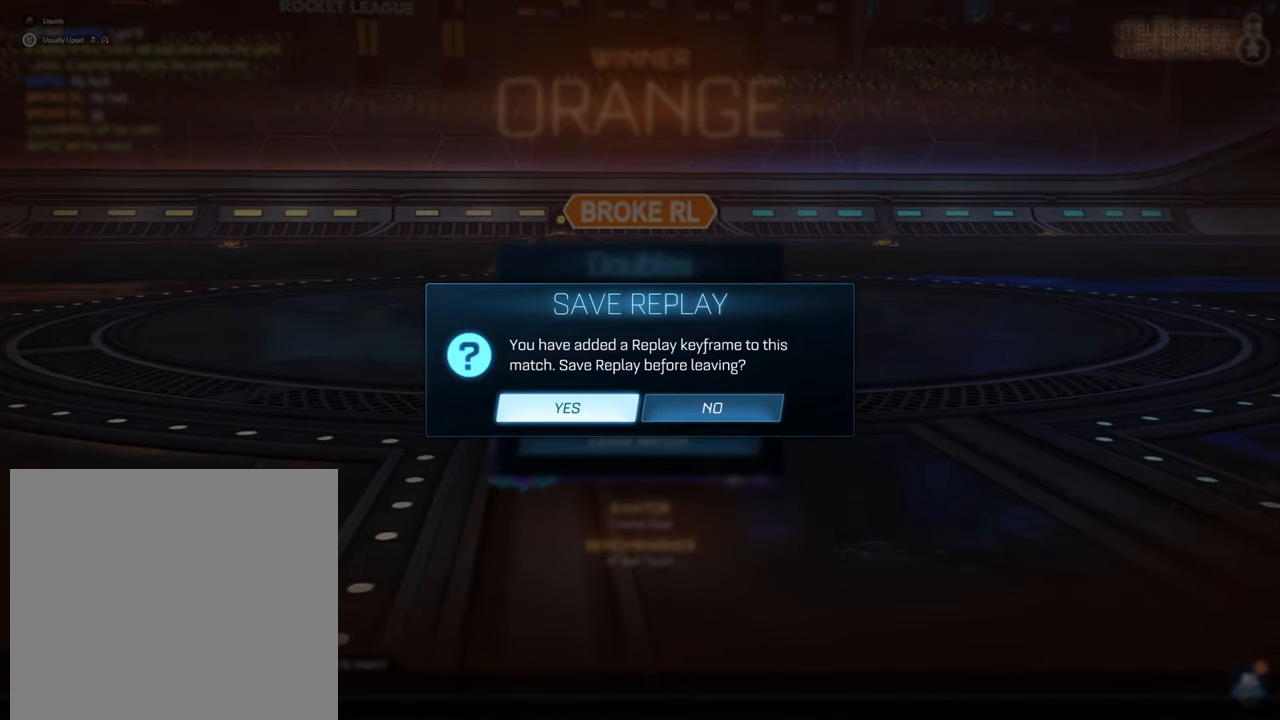
{"buttons": [], "left_stick": "center", "right_stick": "center", "events": [[50, "left_stick", "right"], [183, "left_stick", "center"], [267, "A", "down"], [367, "A", "up"]]}
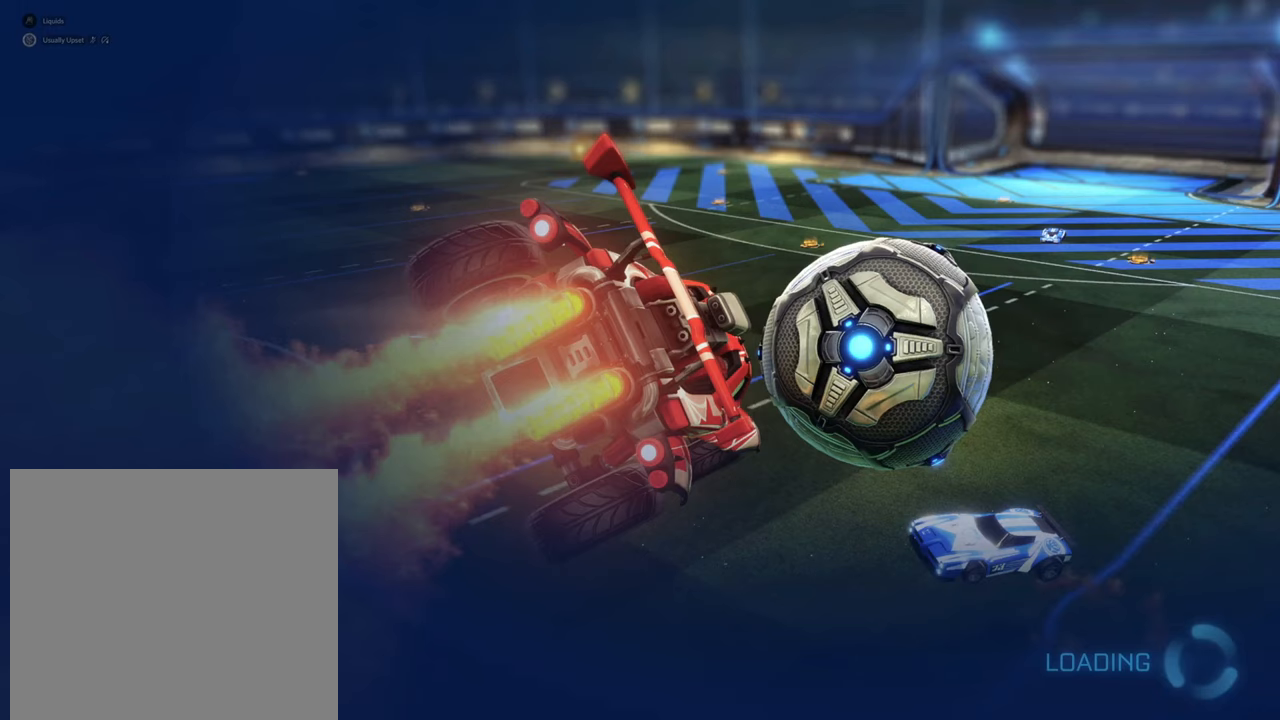
{"buttons": [], "left_stick": "center", "right_stick": "center", "events": []}
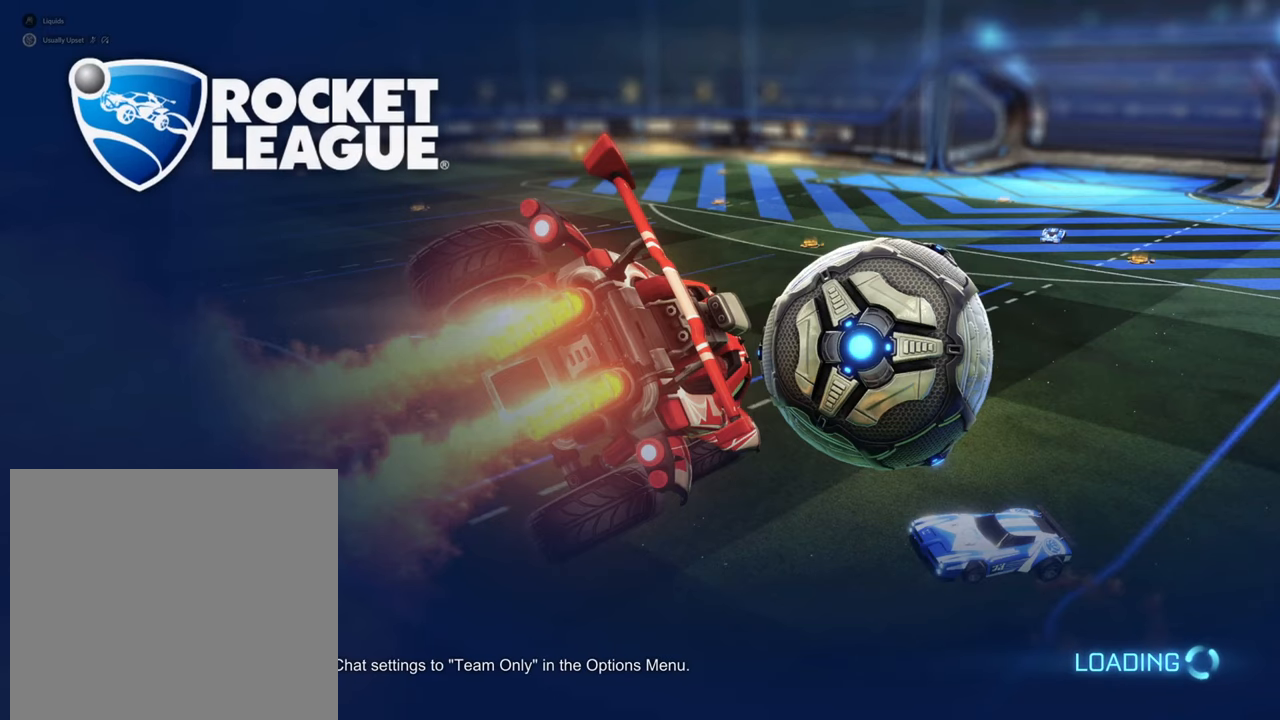
{"buttons": [], "left_stick": "center", "right_stick": "center", "events": []}
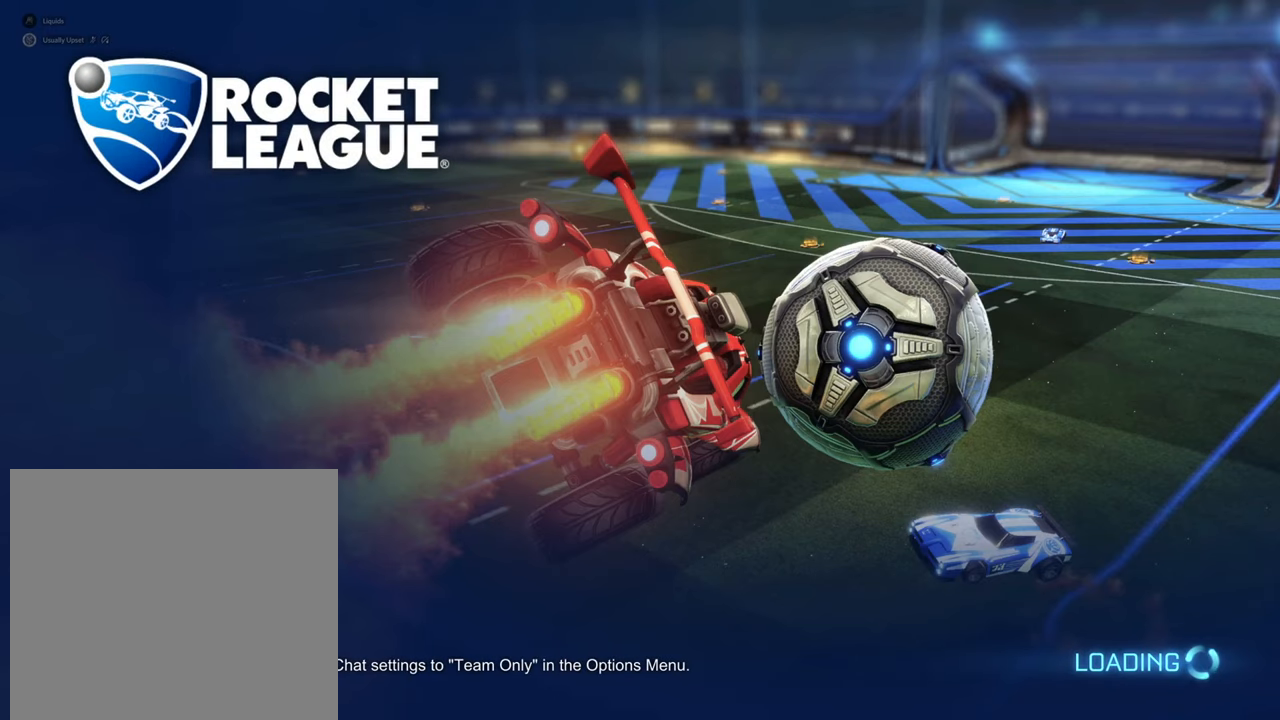
{"buttons": [], "left_stick": "center", "right_stick": "center", "events": []}
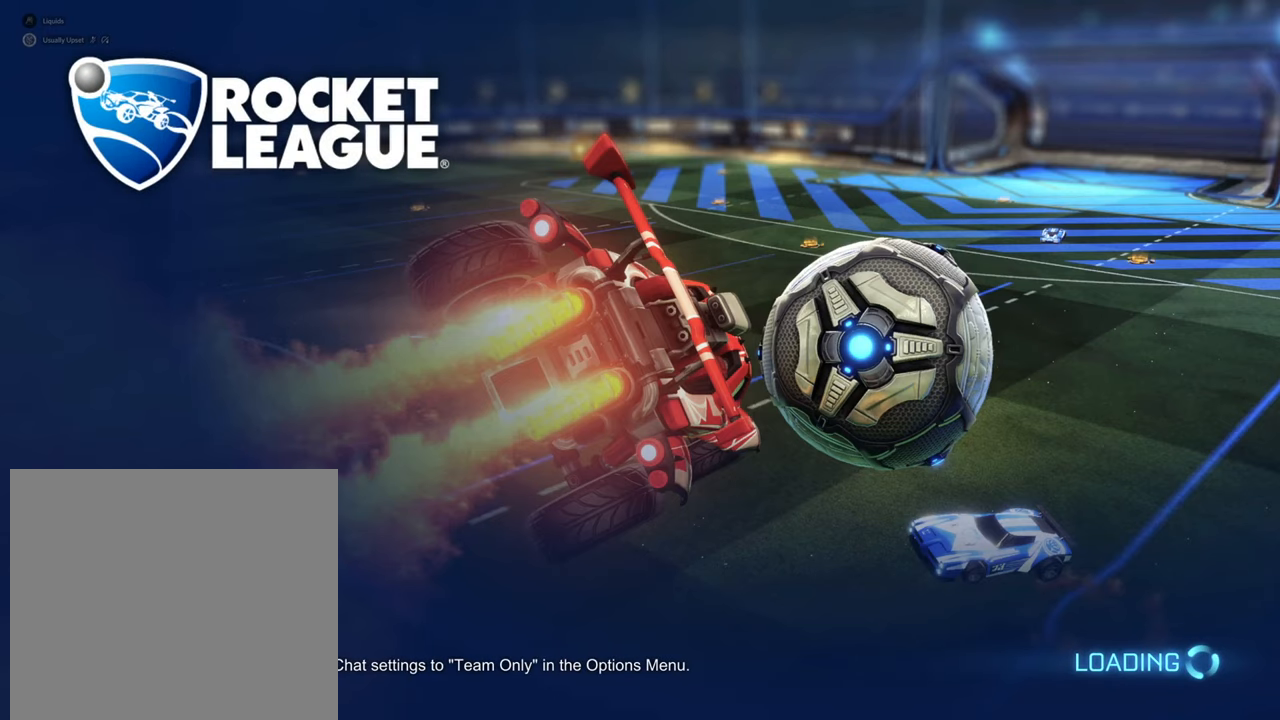
{"buttons": [], "left_stick": "center", "right_stick": "center", "events": []}
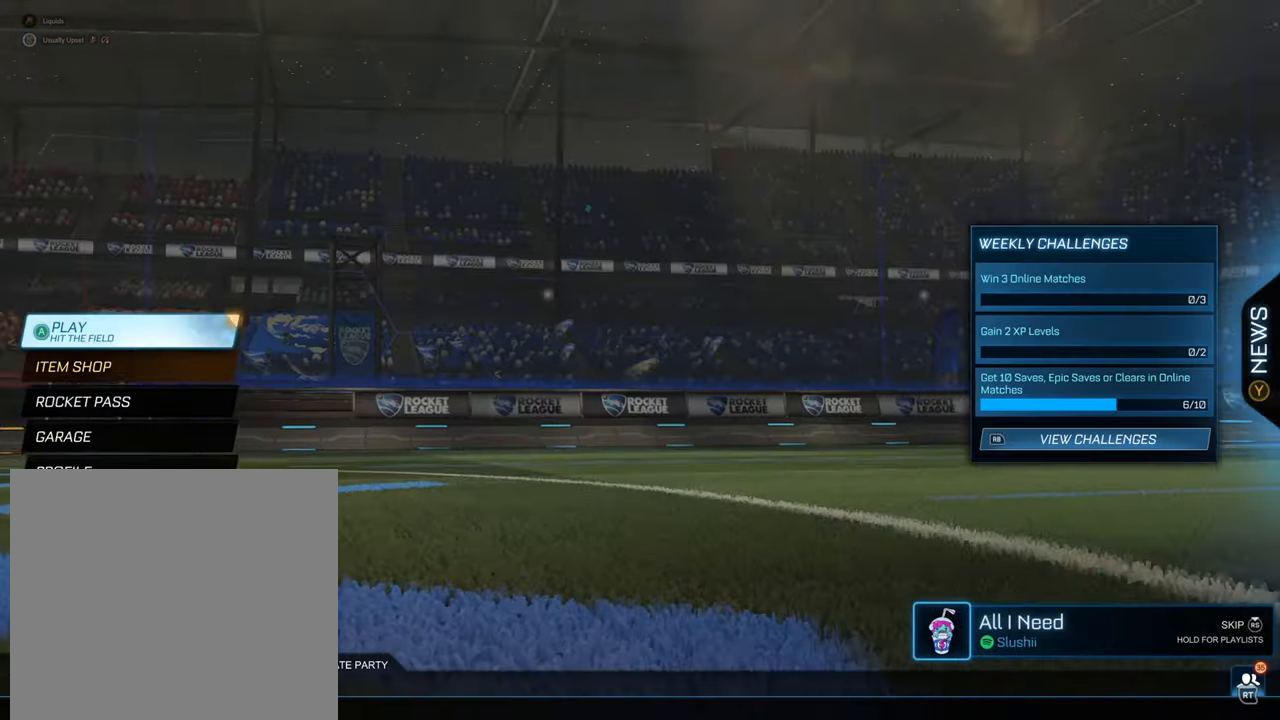
{"buttons": [], "left_stick": "center", "right_stick": "center", "events": []}
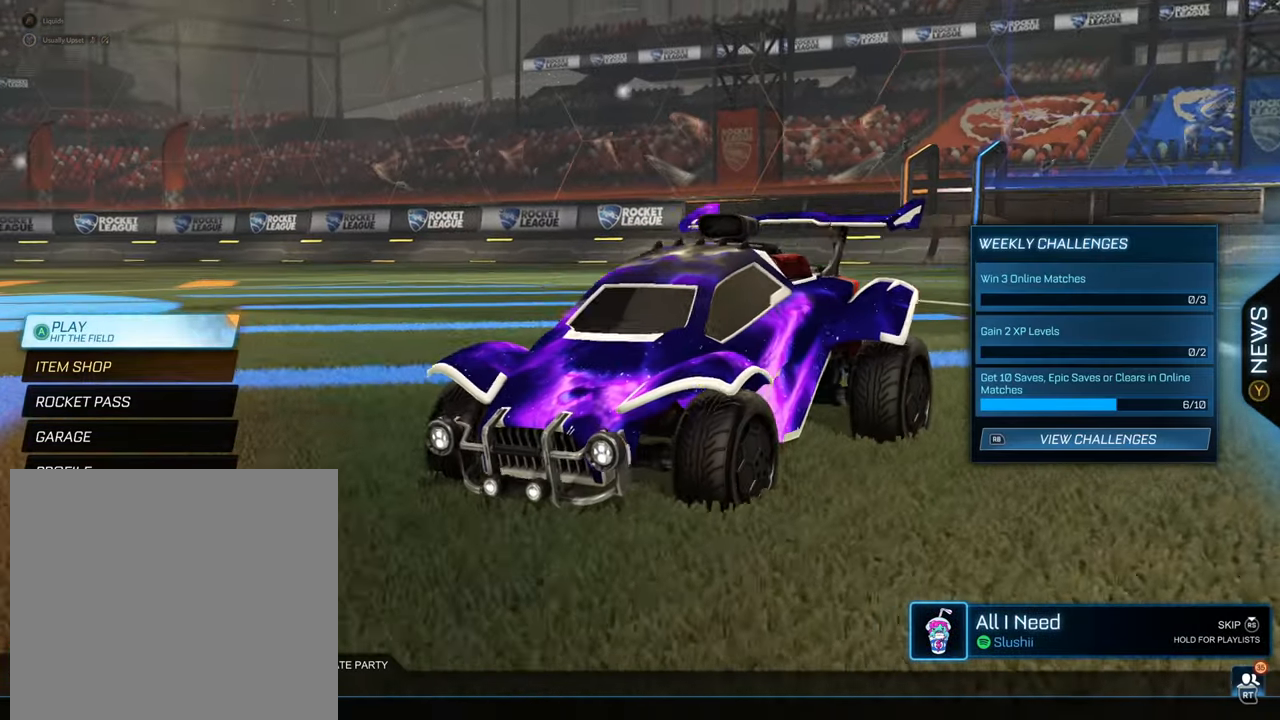
{"buttons": [], "left_stick": "center", "right_stick": "center", "events": [[67, "A", "down"], [233, "A", "up"]]}
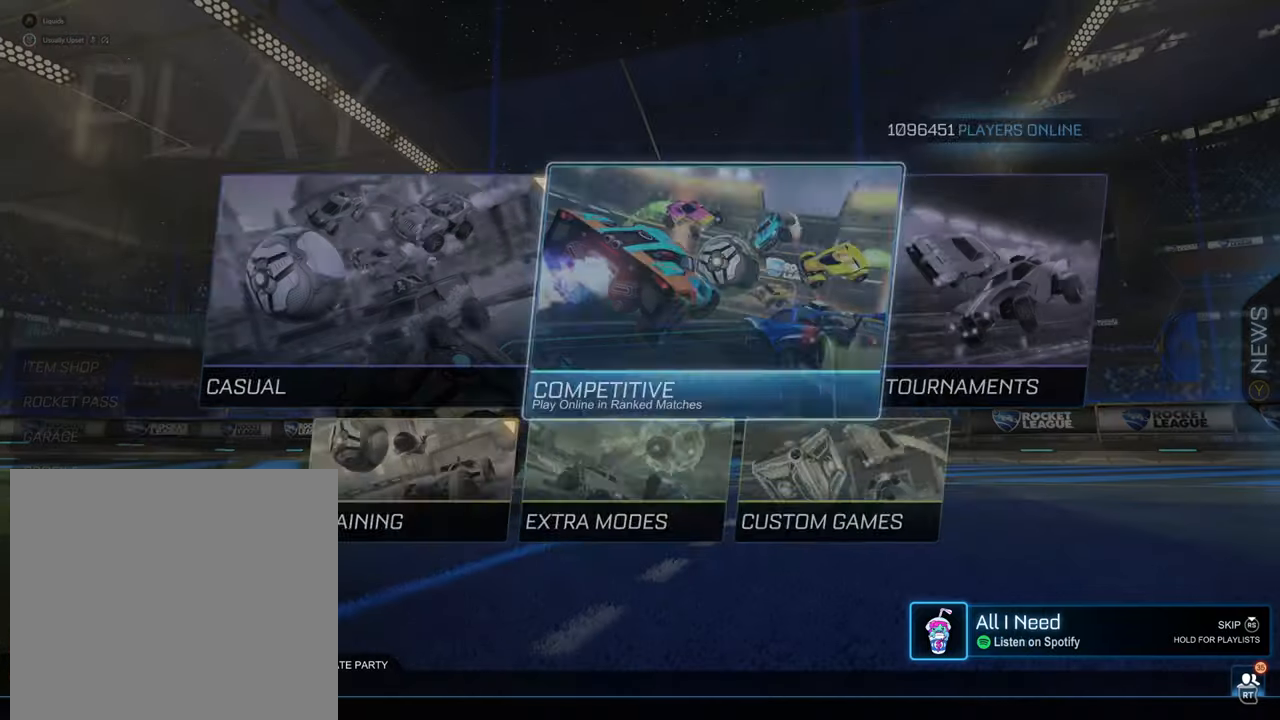
{"buttons": ["A"], "left_stick": "center", "right_stick": "center", "events": [[484, "A", "down"]]}
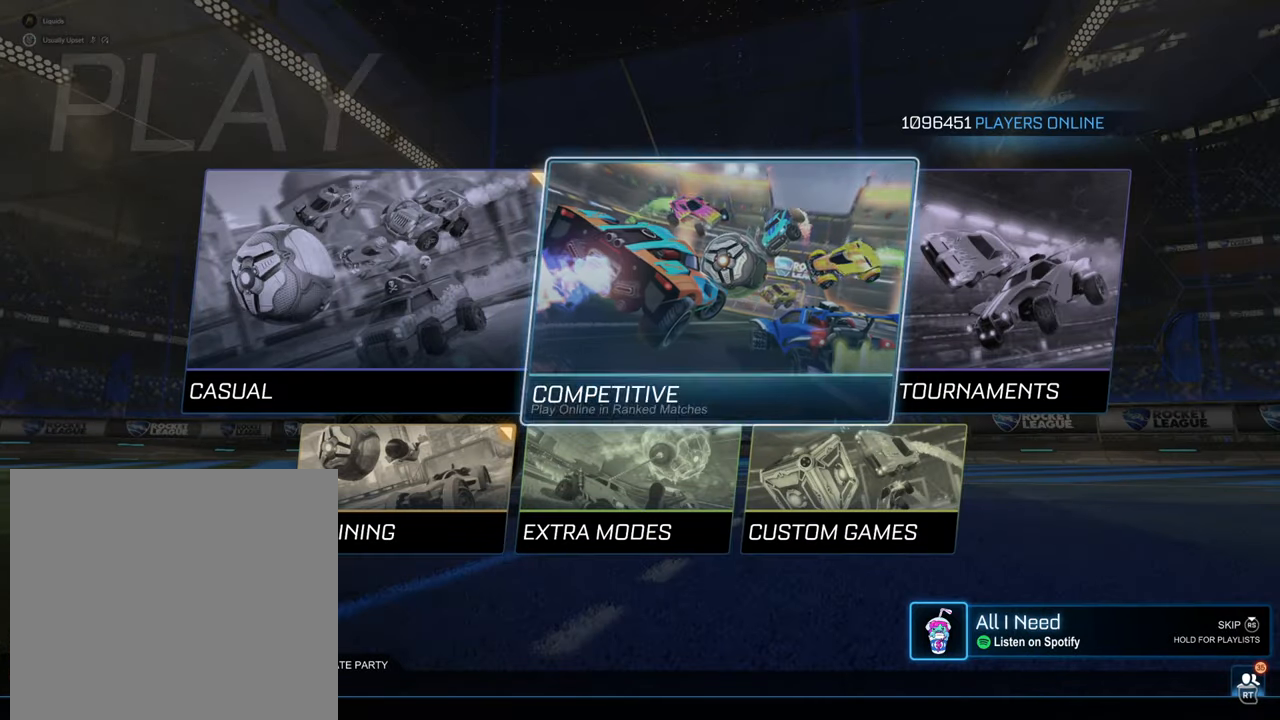
{"buttons": [], "left_stick": "center", "right_stick": "center", "events": [[67, "A", "up"]]}
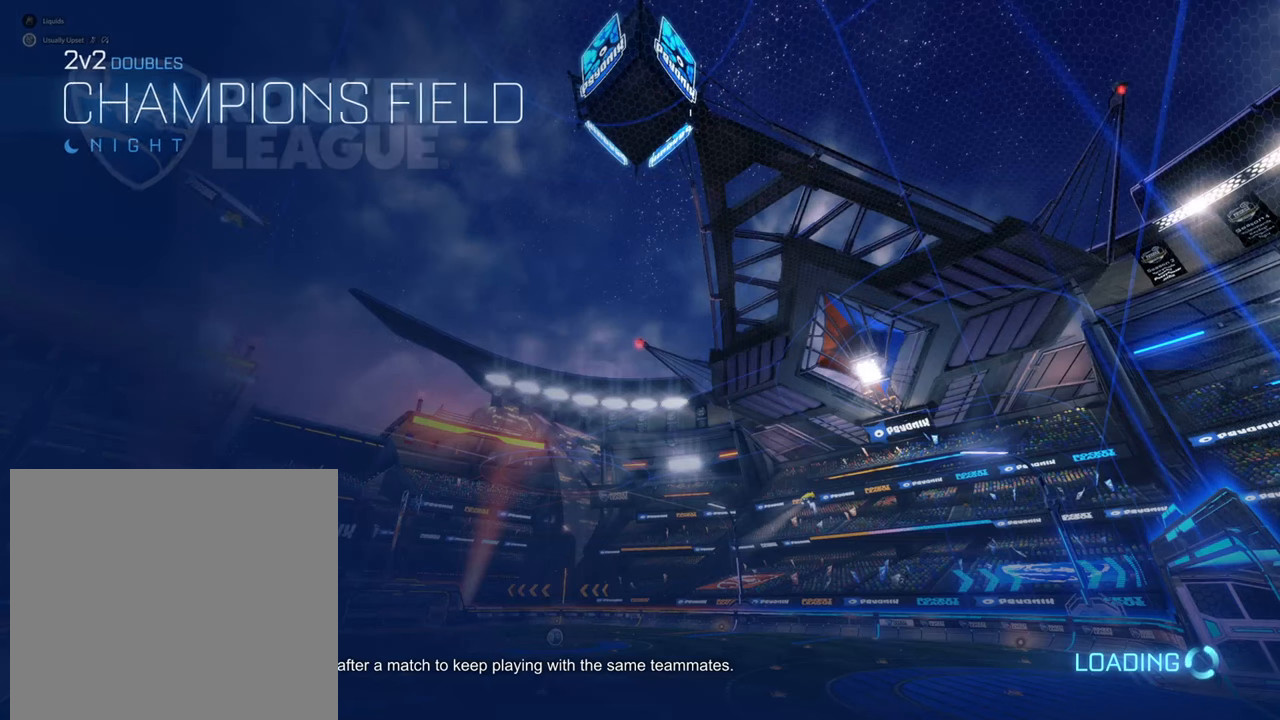
{"buttons": [], "left_stick": "center", "right_stick": "center", "events": []}
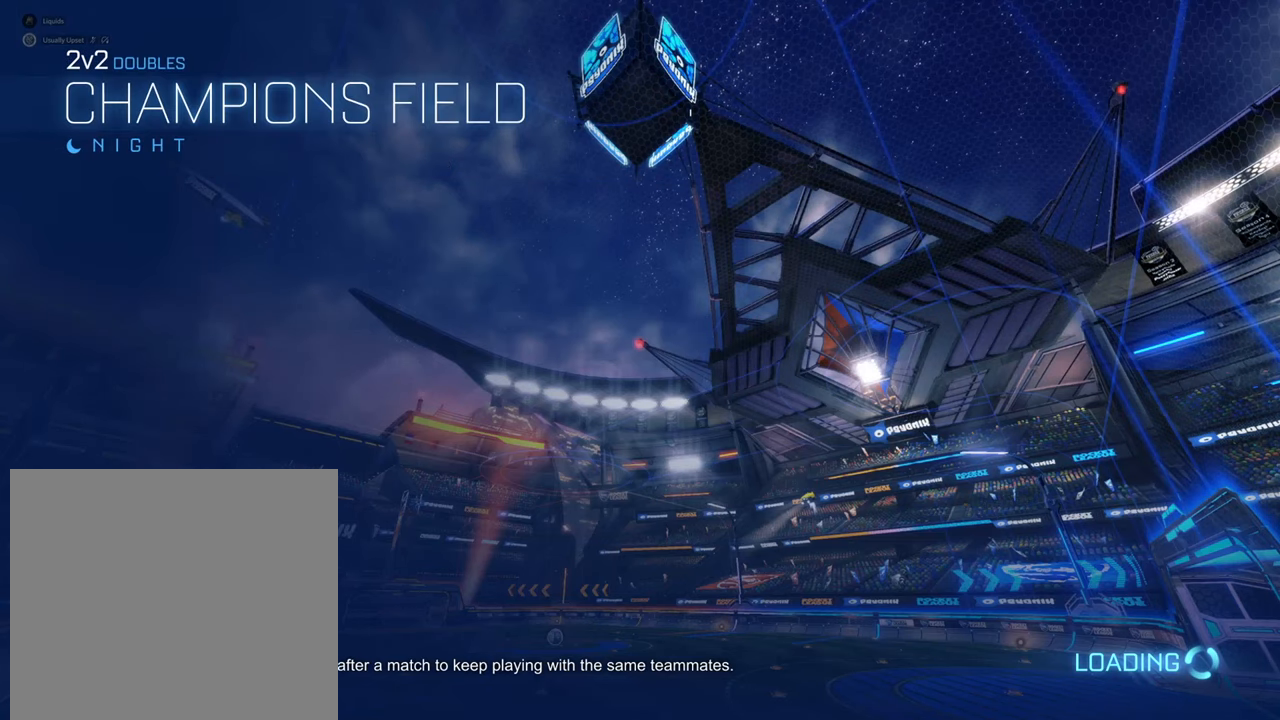
{"buttons": [], "left_stick": "center", "right_stick": "center", "events": []}
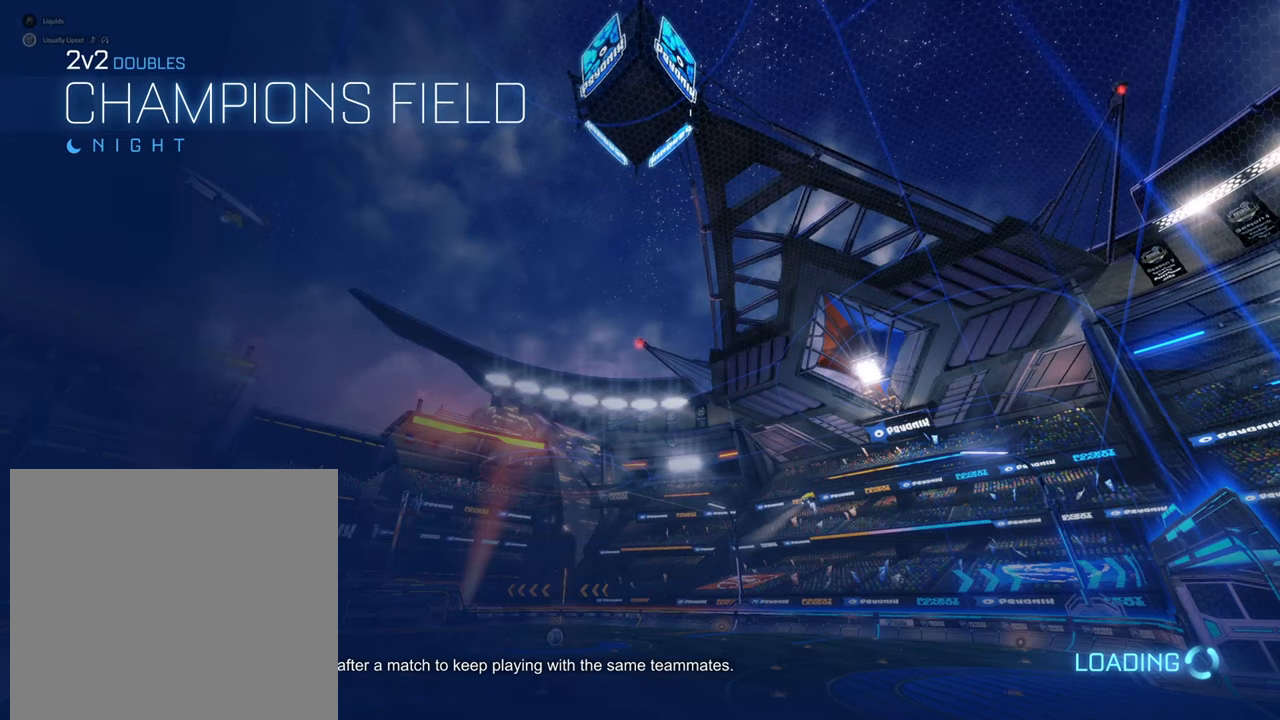
{"buttons": [], "left_stick": "center", "right_stick": "center", "events": []}
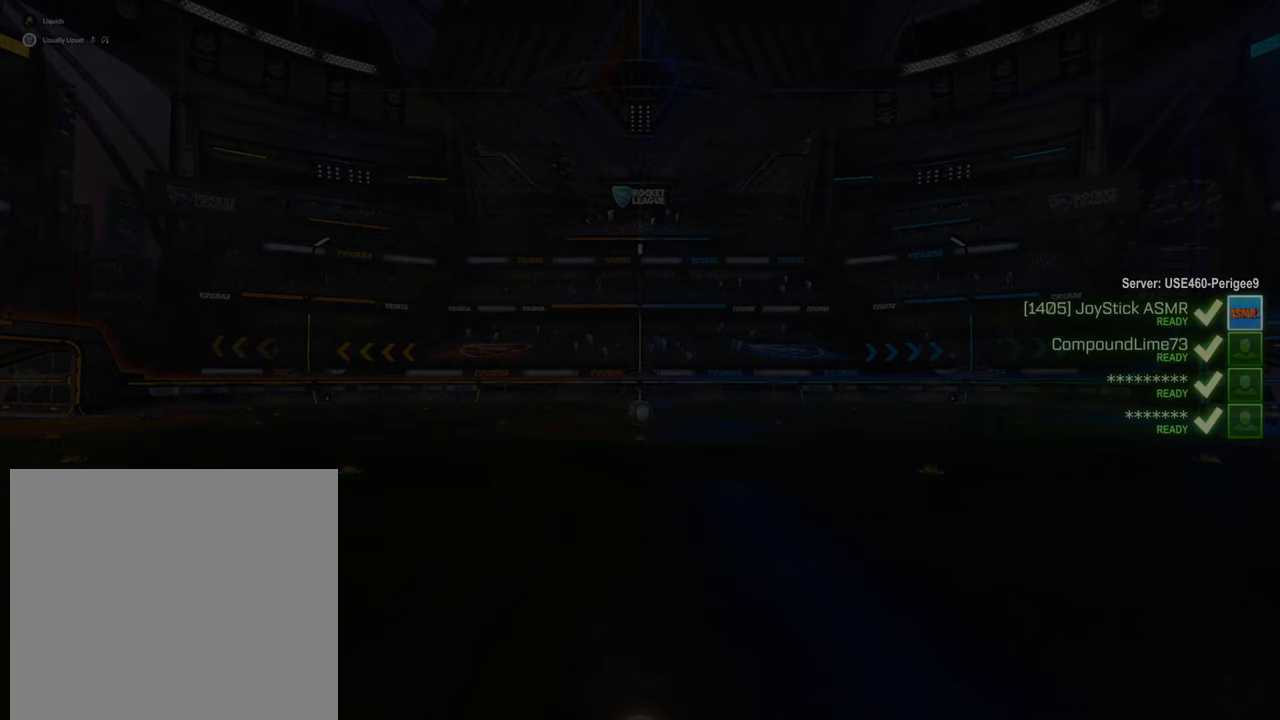
{"buttons": ["L1"], "left_stick": "center", "right_stick": "center", "events": [[467, "L1", "down"]]}
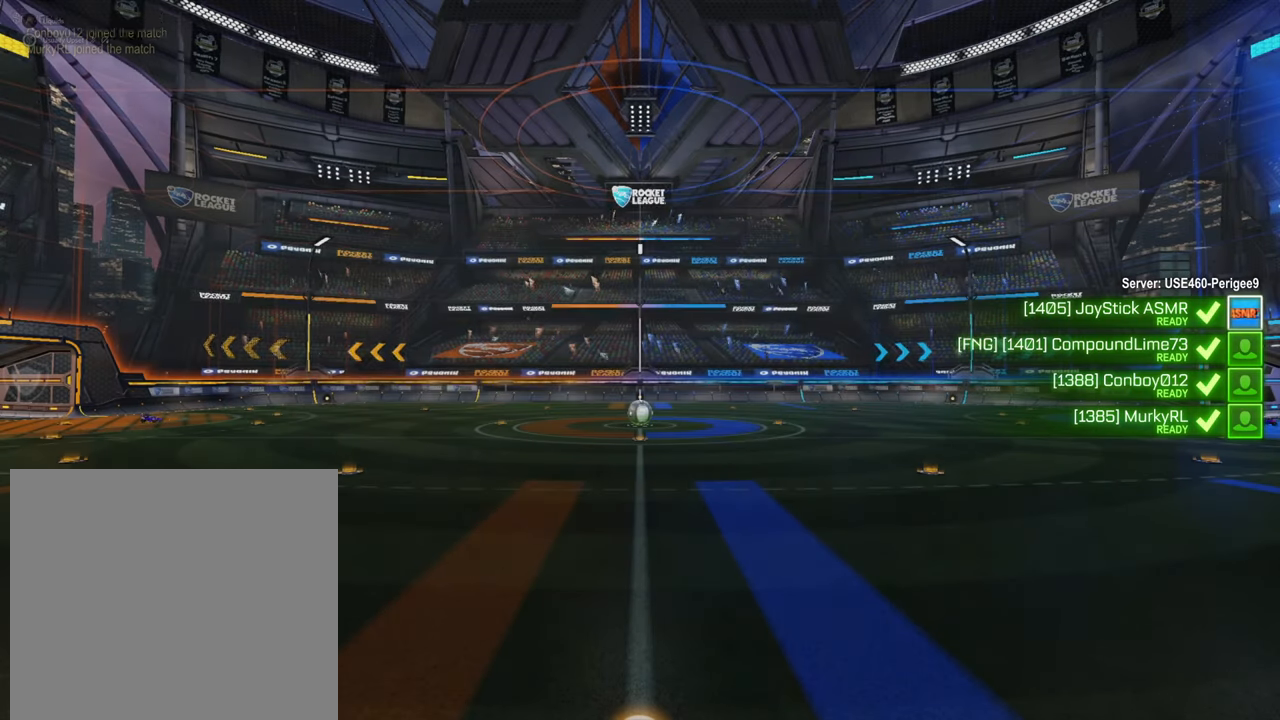
{"buttons": ["L1"], "left_stick": "center", "right_stick": "center"}
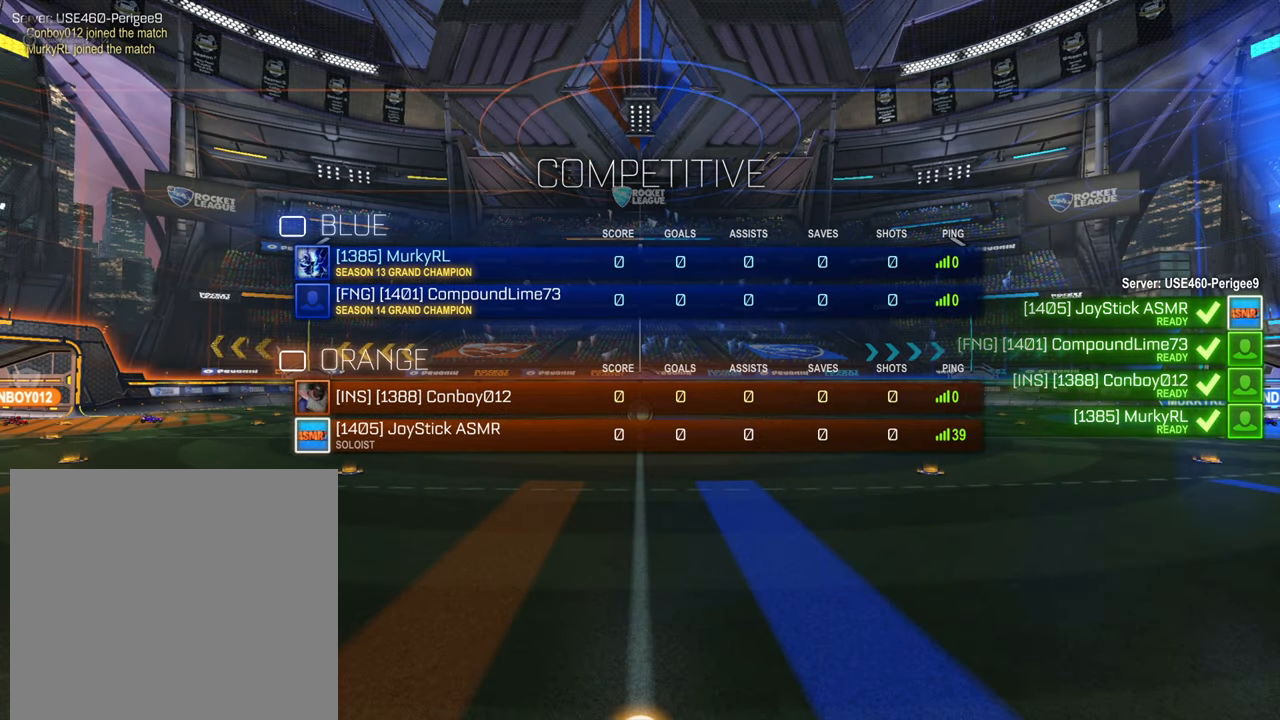
{"buttons": ["L1"], "left_stick": "center", "right_stick": "center"}
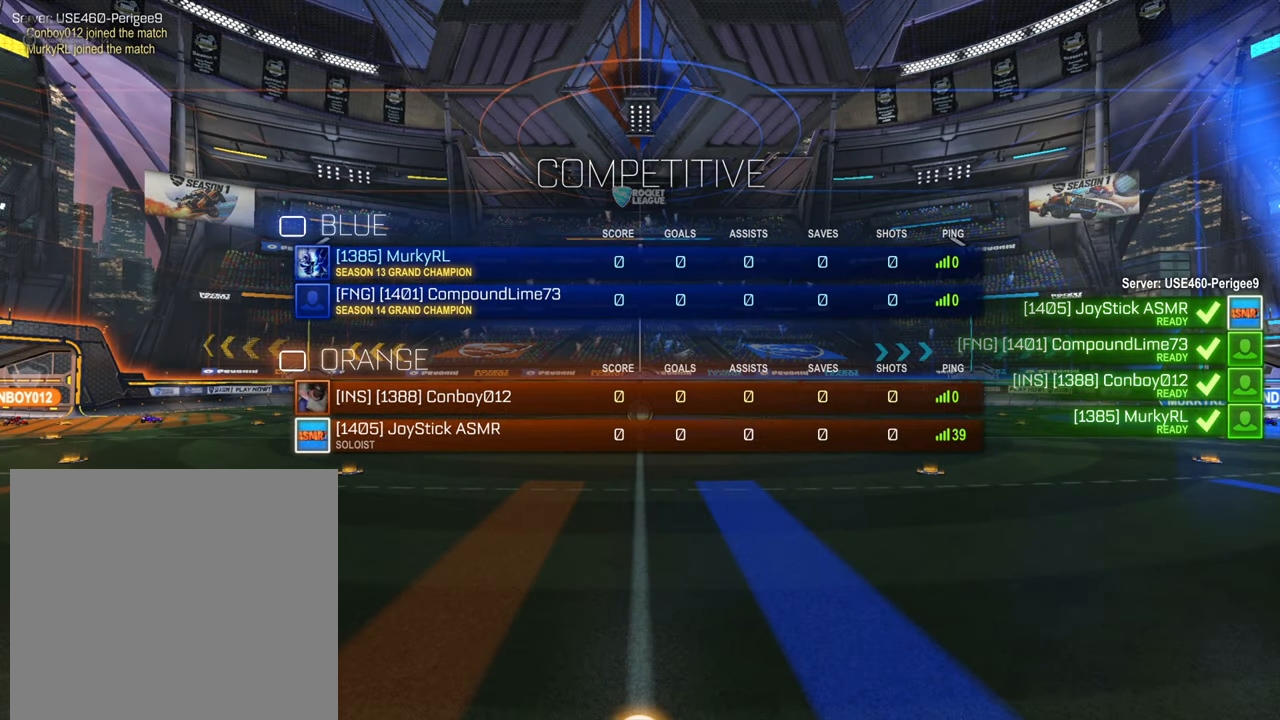
{"buttons": ["L1"], "left_stick": "center", "right_stick": "center", "events": []}